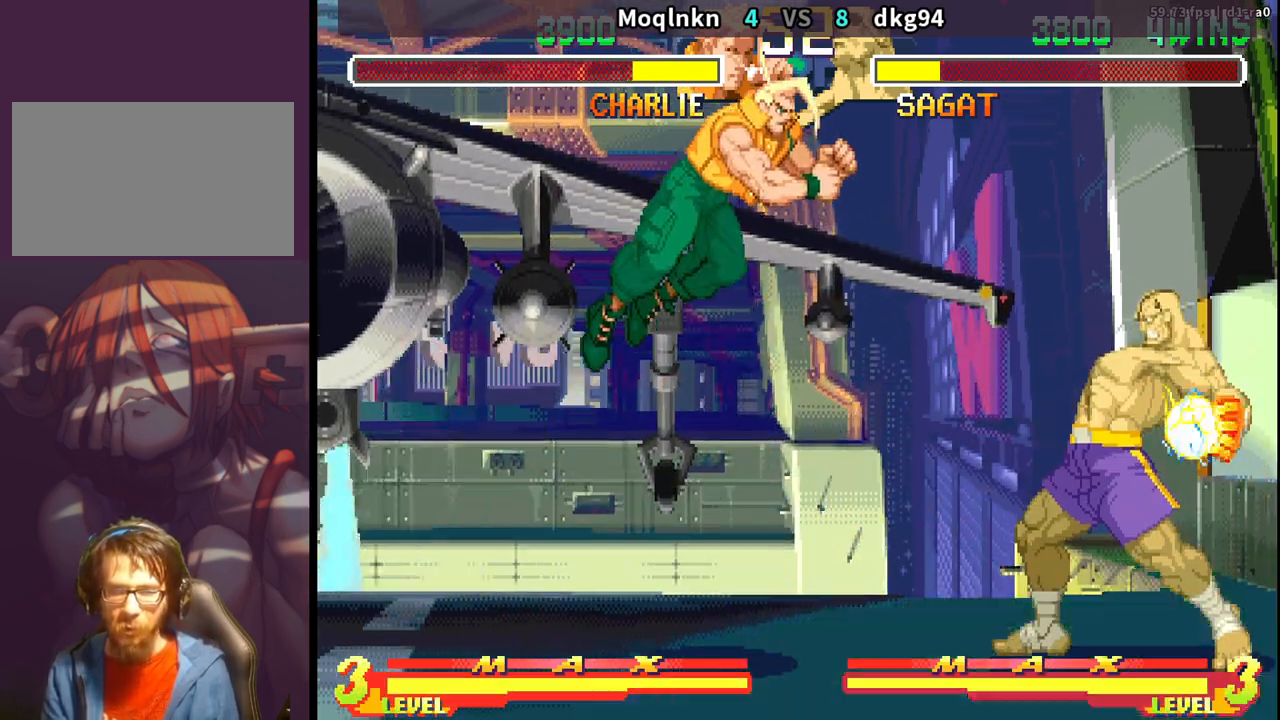
Gameplay with a controller (arcade stick); each line is a JSON object with the inputs held at the frame after it. "events" lists button and stick changes between this image and that frame as [ms after this image, input, new state], when the widget could be followed in between. Not read: L3 R3.
{"buttons": ["DPAD_DOWN", "DPAD_LEFT"], "events": [[83, "HK", "down"], [167, "HK", "up"]]}
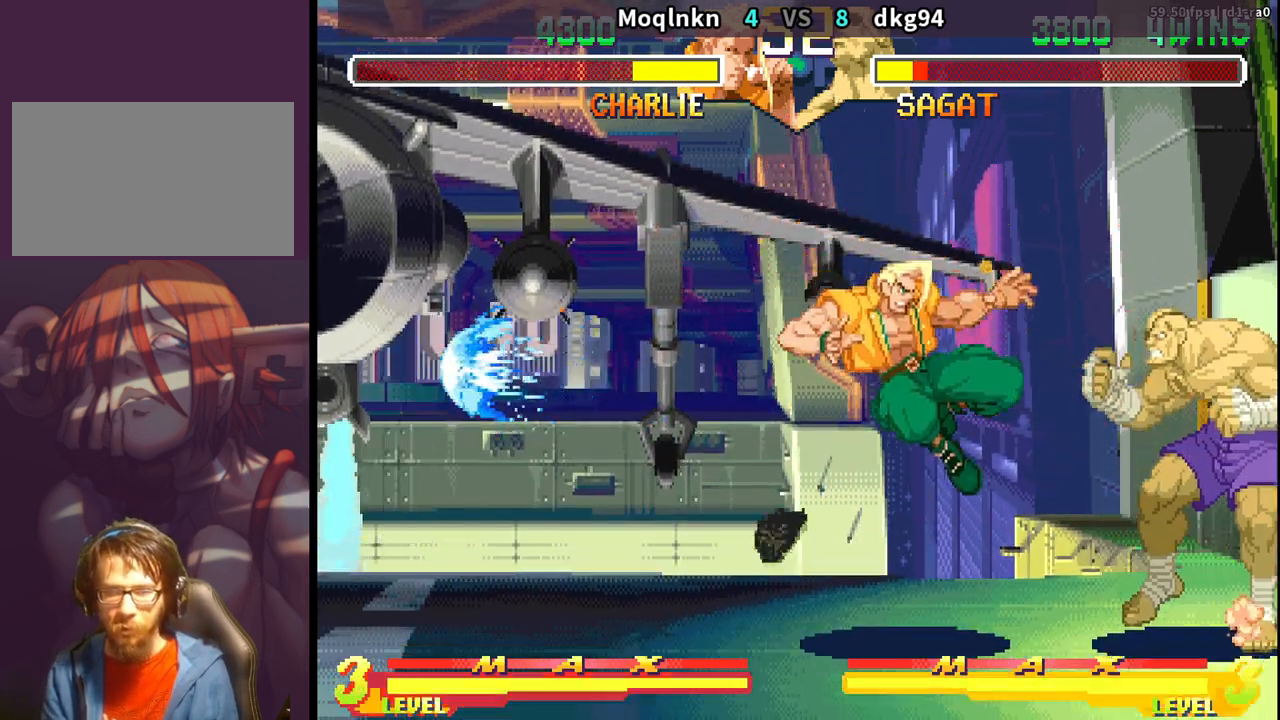
{"buttons": ["DPAD_LEFT"], "events": [[33, "MK", "down"], [83, "MK", "up"], [417, "DPAD_DOWN", "up"]]}
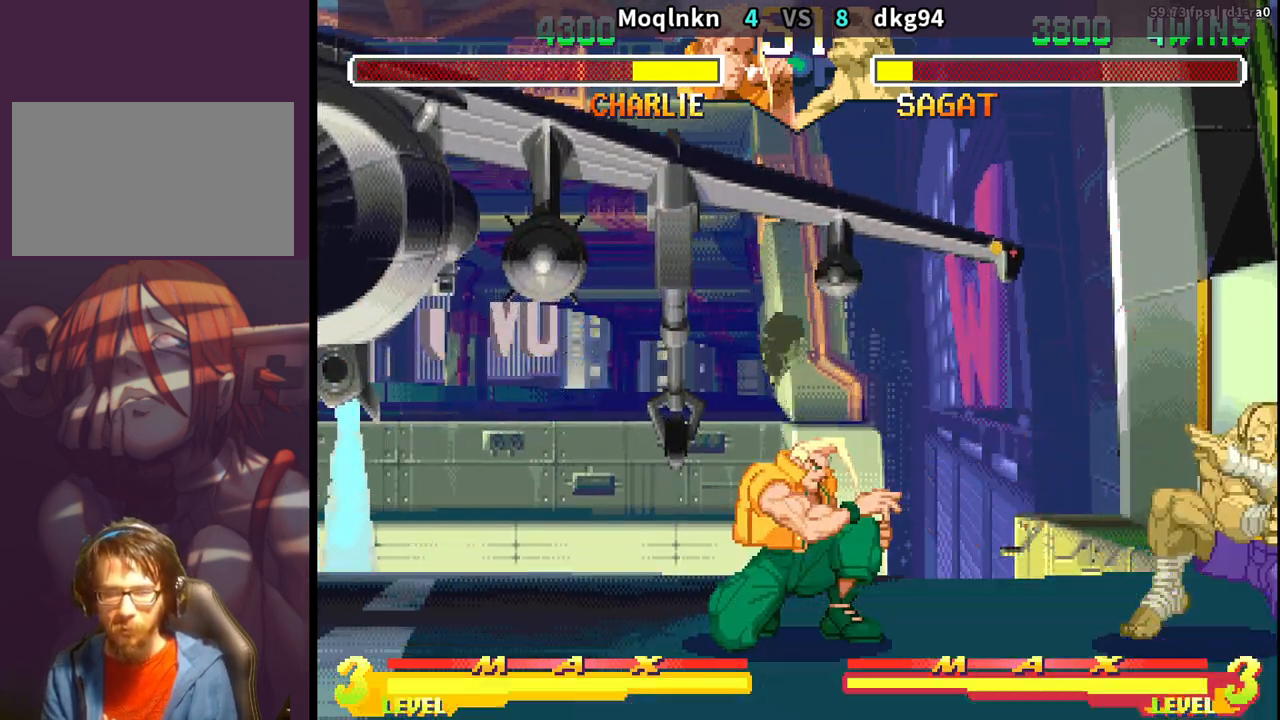
{"buttons": ["DPAD_DOWN", "DPAD_LEFT"], "events": [[217, "DPAD_DOWN", "down"]]}
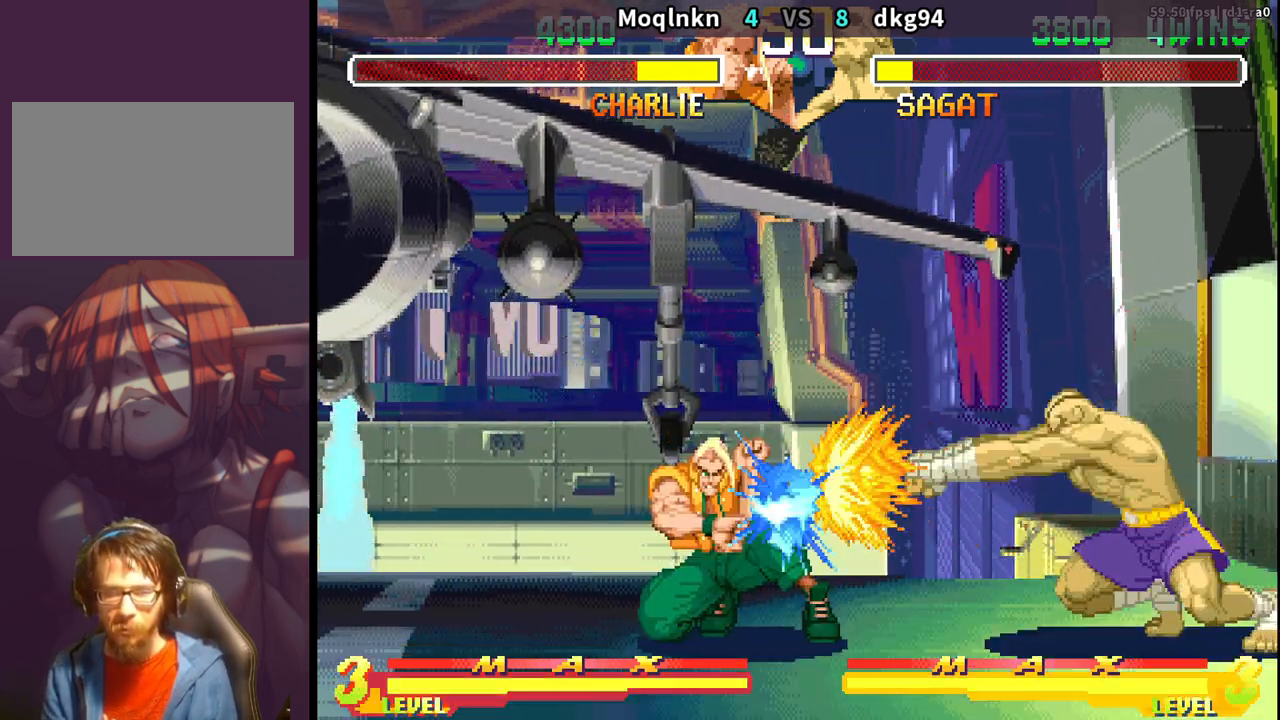
{"buttons": ["DPAD_DOWN", "DPAD_LEFT"], "events": [[100, "DPAD_DOWN", "up"], [100, "DPAD_LEFT", "up"], [133, "DPAD_RIGHT", "down"], [383, "DPAD_DOWN", "down"], [383, "DPAD_RIGHT", "up"], [417, "DPAD_LEFT", "down"]]}
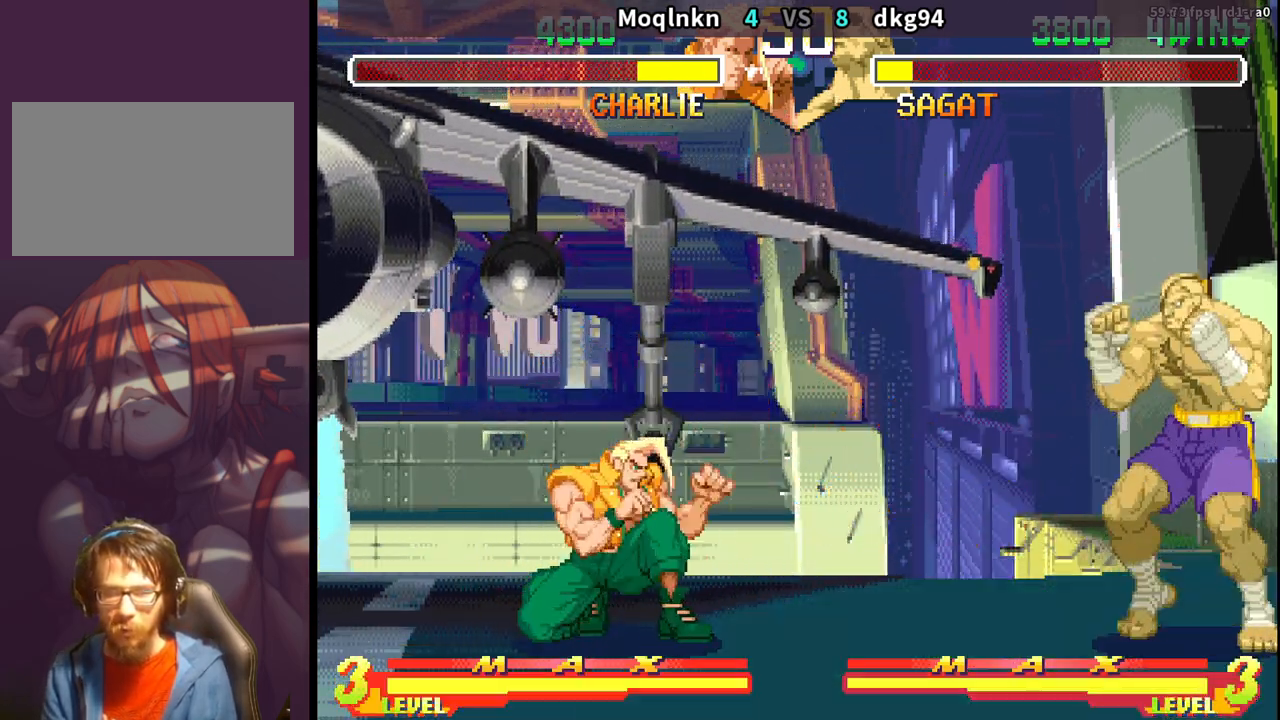
{"buttons": ["DPAD_DOWN", "DPAD_LEFT"], "events": []}
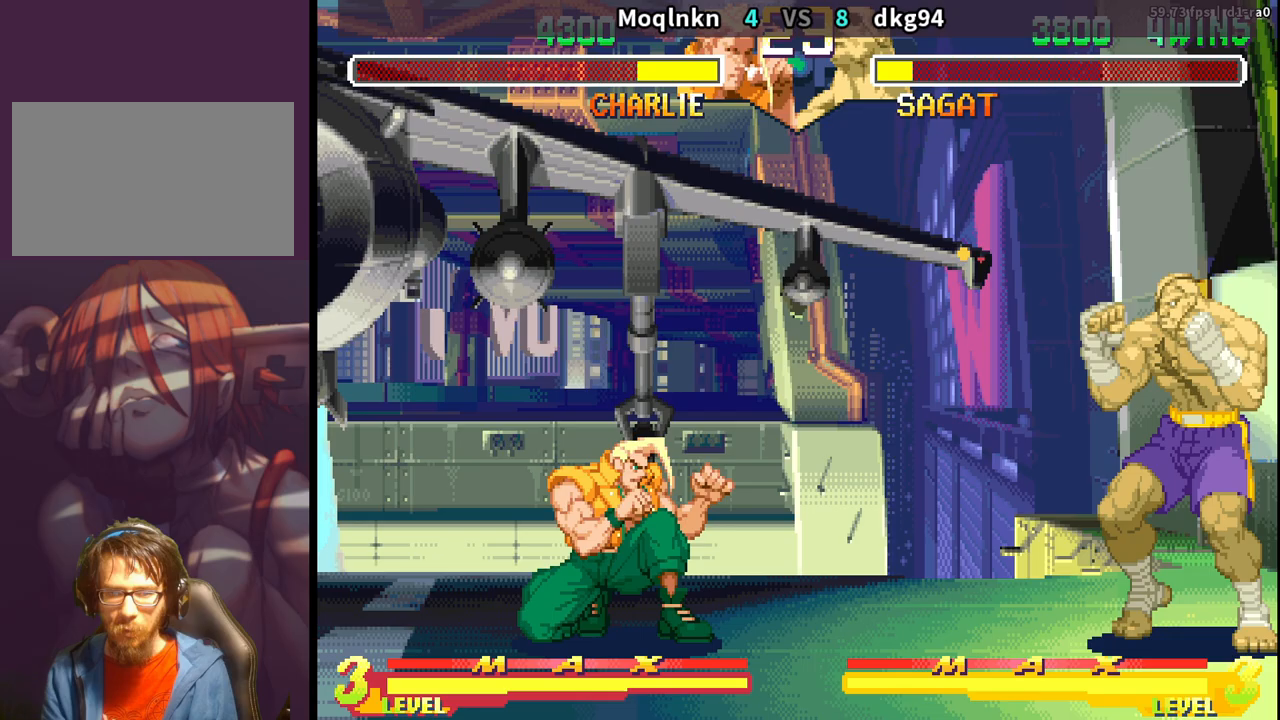
{"buttons": ["DPAD_LEFT"], "events": [[17, "DPAD_DOWN", "up"], [367, "DPAD_LEFT", "up"], [383, "DPAD_RIGHT", "down"], [450, "DPAD_RIGHT", "up"], [467, "DPAD_LEFT", "down"]]}
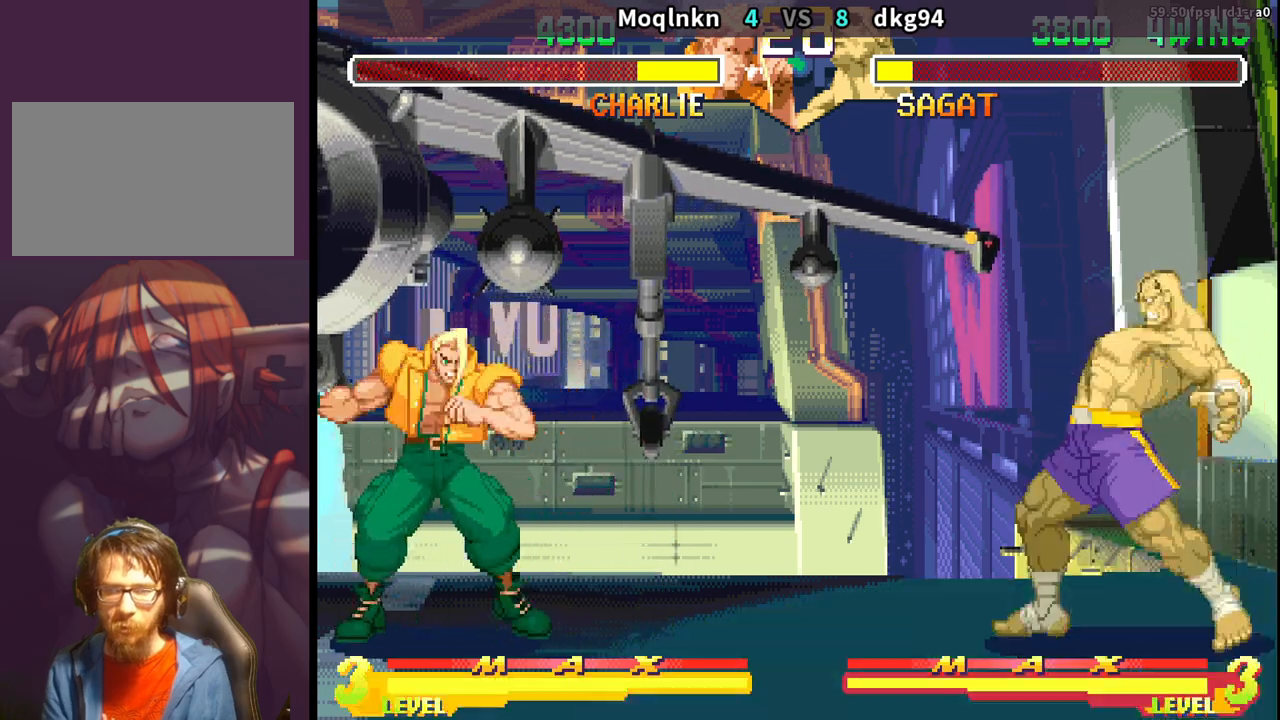
{"buttons": ["DPAD_DOWN", "DPAD_LEFT"], "events": [[33, "DPAD_LEFT", "up"], [67, "DPAD_RIGHT", "down"], [117, "DPAD_RIGHT", "up"], [183, "DPAD_RIGHT", "down"], [233, "DPAD_RIGHT", "up"], [333, "DPAD_LEFT", "down"], [483, "DPAD_DOWN", "down"]]}
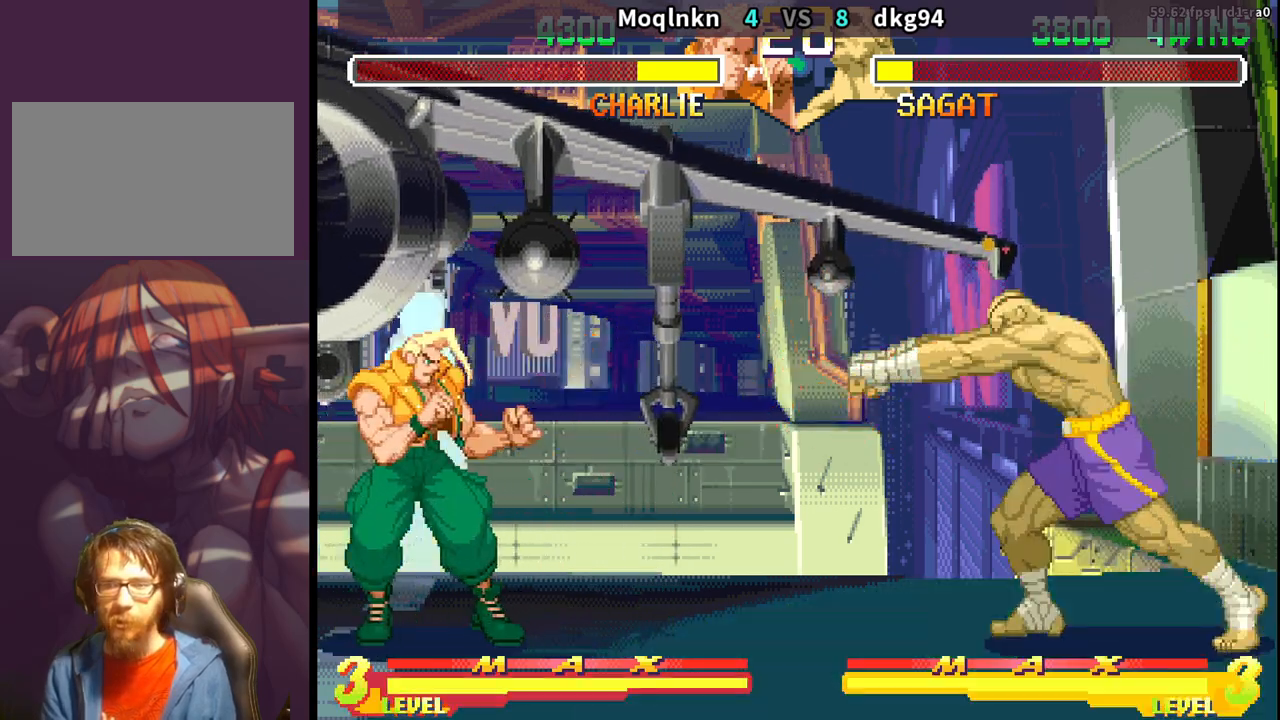
{"buttons": ["DPAD_DOWN", "DPAD_LEFT"], "events": []}
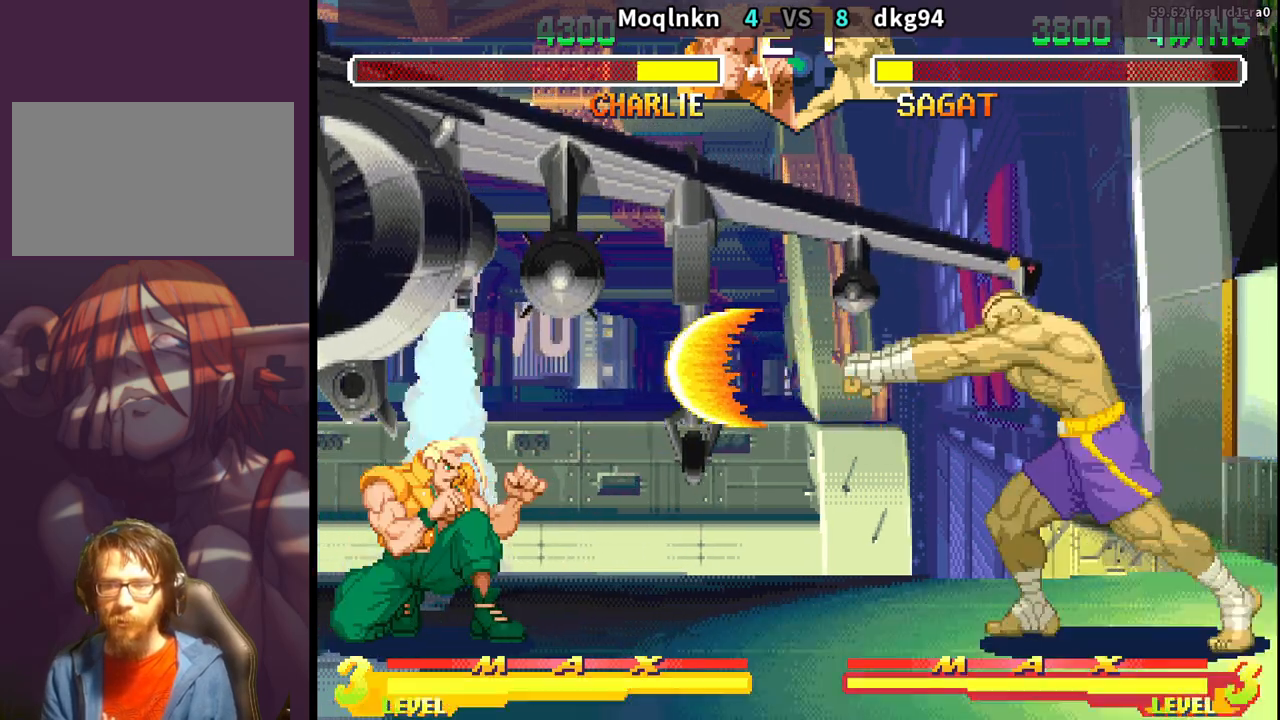
{"buttons": [], "events": [[450, "DPAD_DOWN", "up"], [500, "DPAD_LEFT", "up"]]}
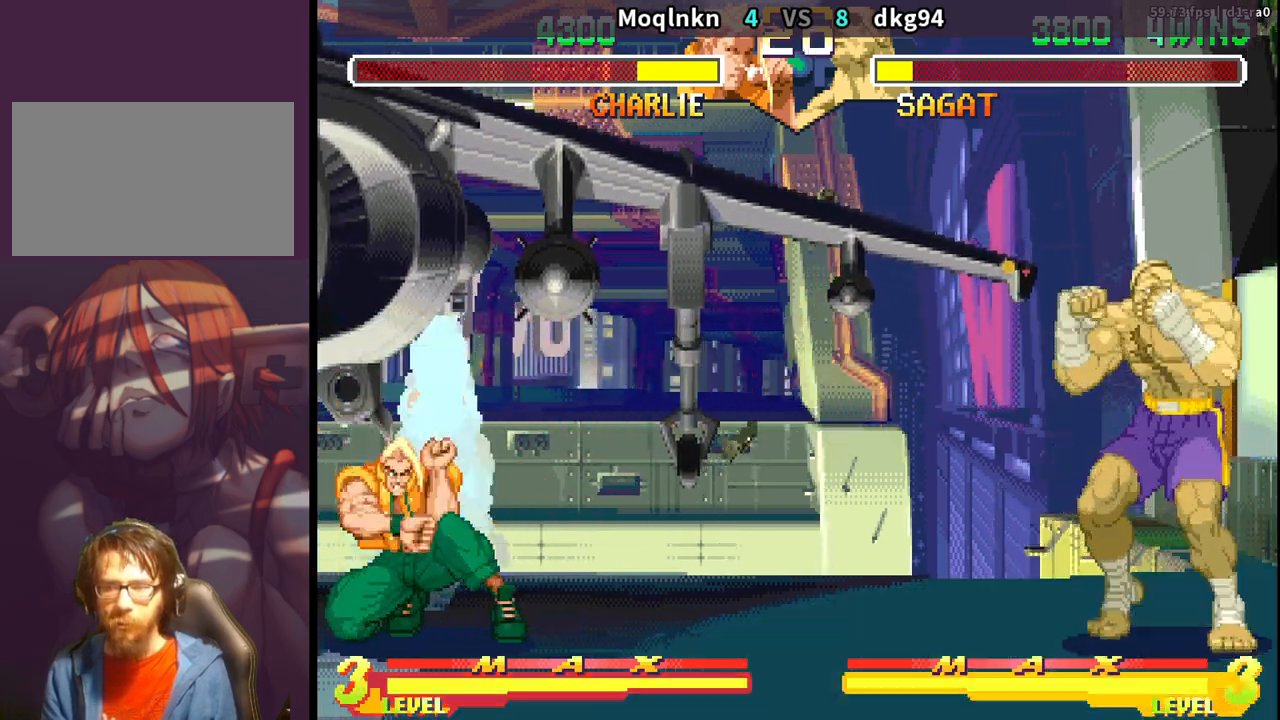
{"buttons": [], "events": [[33, "DPAD_RIGHT", "down"], [83, "DPAD_RIGHT", "up"], [167, "DPAD_RIGHT", "down"], [233, "DPAD_RIGHT", "up"]]}
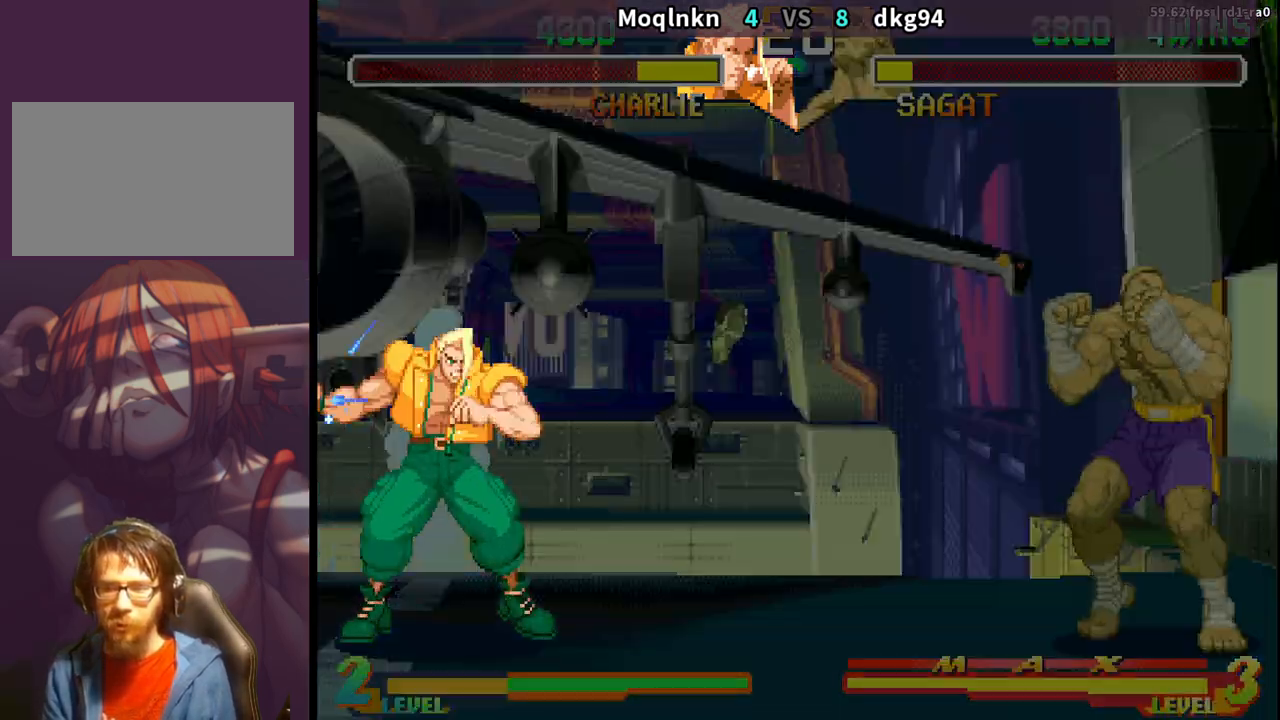
{"buttons": ["DPAD_LEFT"], "events": [[350, "DPAD_LEFT", "down"], [417, "DPAD_DOWN", "down"], [500, "DPAD_DOWN", "up"]]}
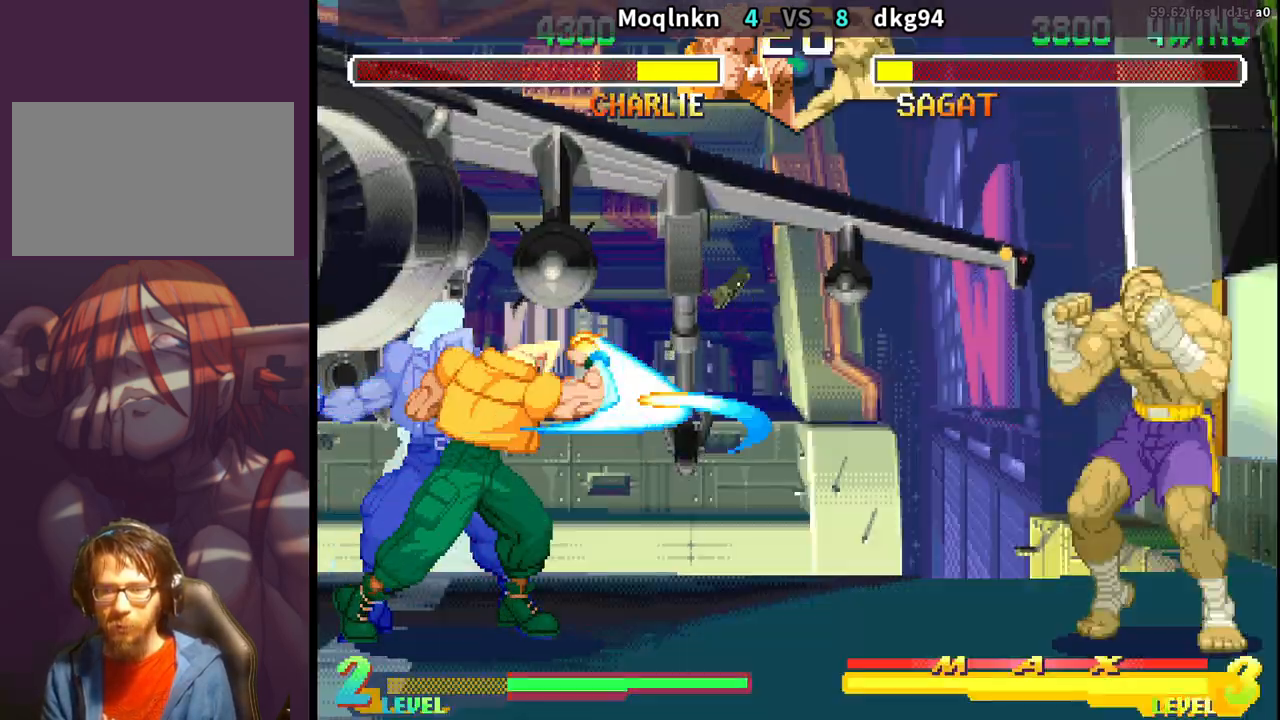
{"buttons": ["DPAD_LEFT"], "events": []}
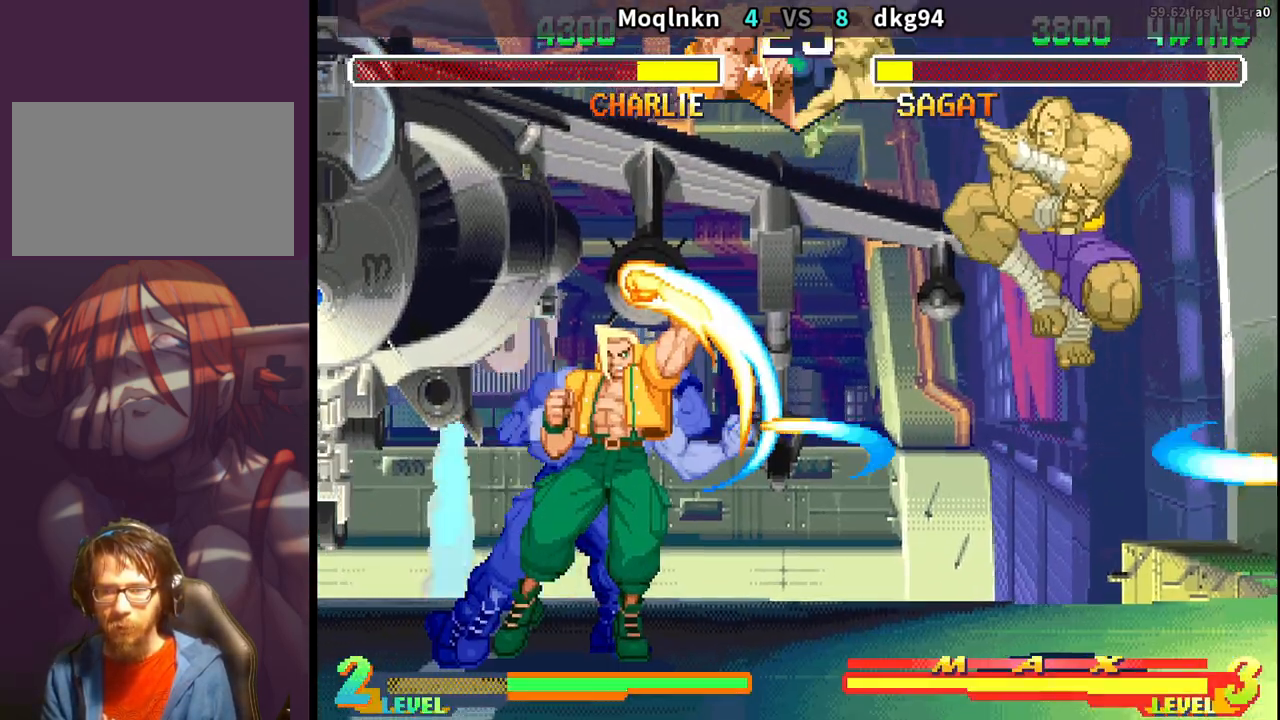
{"buttons": ["DPAD_RIGHT"], "events": [[467, "DPAD_LEFT", "up"], [483, "DPAD_RIGHT", "down"]]}
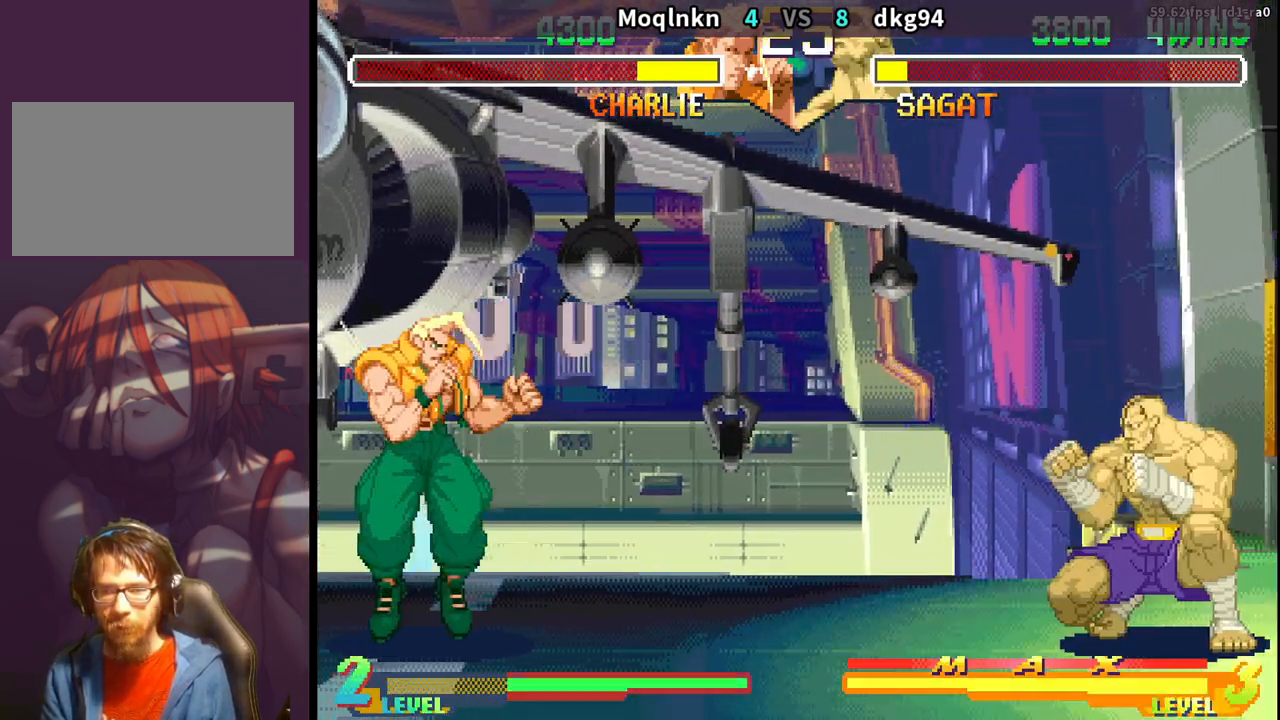
{"buttons": ["DPAD_DOWN", "DPAD_LEFT"], "events": [[67, "DPAD_RIGHT", "up"], [117, "DPAD_LEFT", "down"], [433, "DPAD_DOWN", "down"]]}
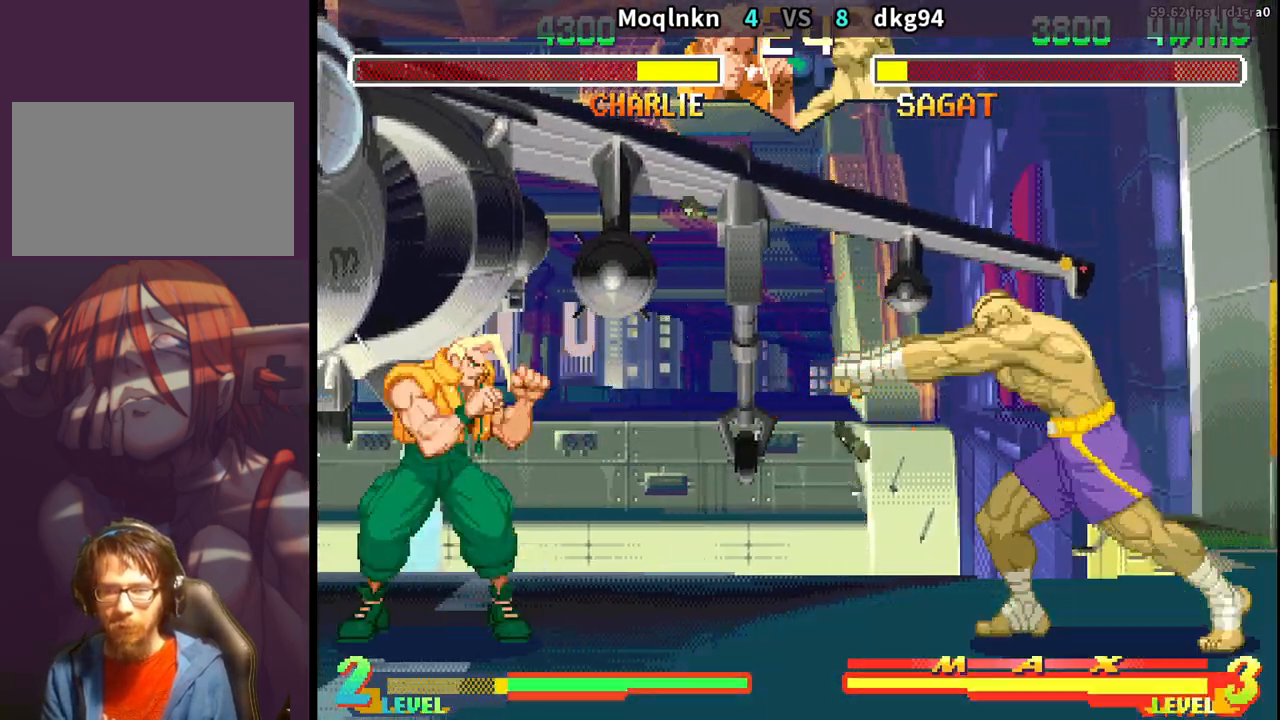
{"buttons": ["DPAD_DOWN", "DPAD_LEFT"], "events": [[83, "DPAD_DOWN", "up"], [83, "DPAD_LEFT", "up"], [117, "DPAD_RIGHT", "down"], [167, "DPAD_UP", "down"], [300, "DPAD_RIGHT", "up"], [300, "DPAD_UP", "up"], [350, "DPAD_DOWN", "down"], [350, "DPAD_LEFT", "down"]]}
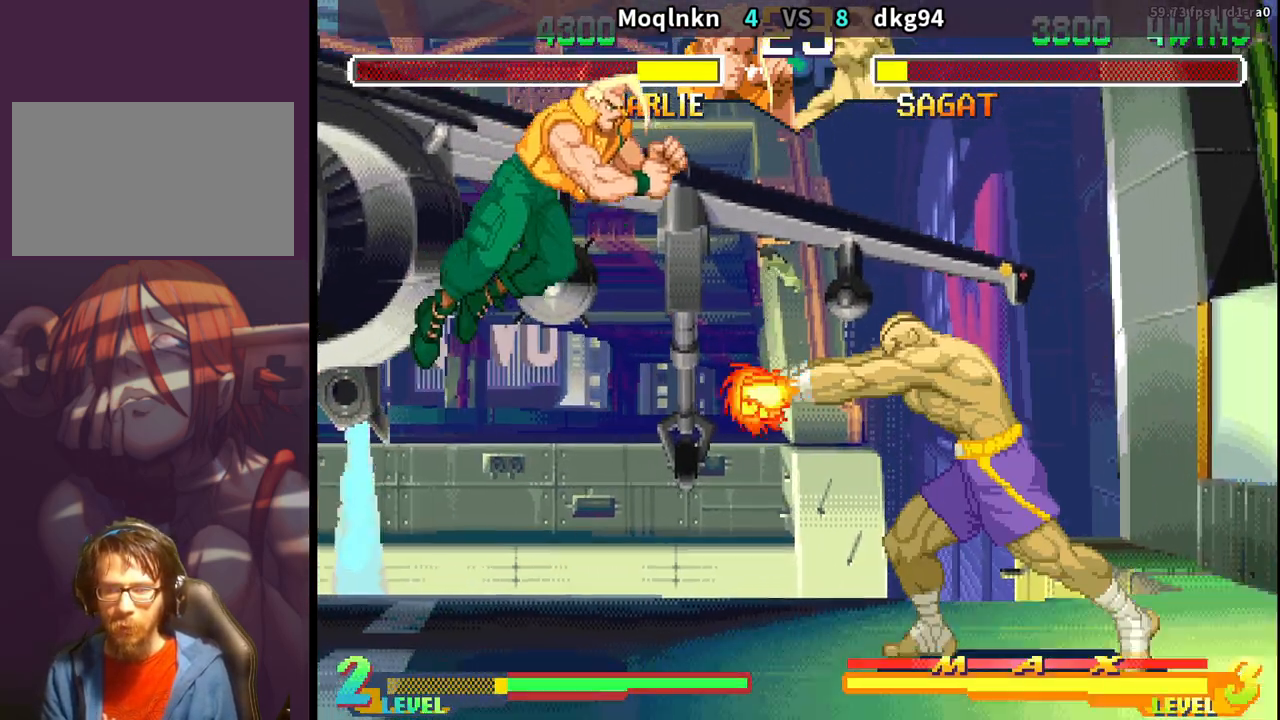
{"buttons": ["DPAD_DOWN", "DPAD_LEFT"], "events": [[50, "HK", "down"], [133, "HK", "up"]]}
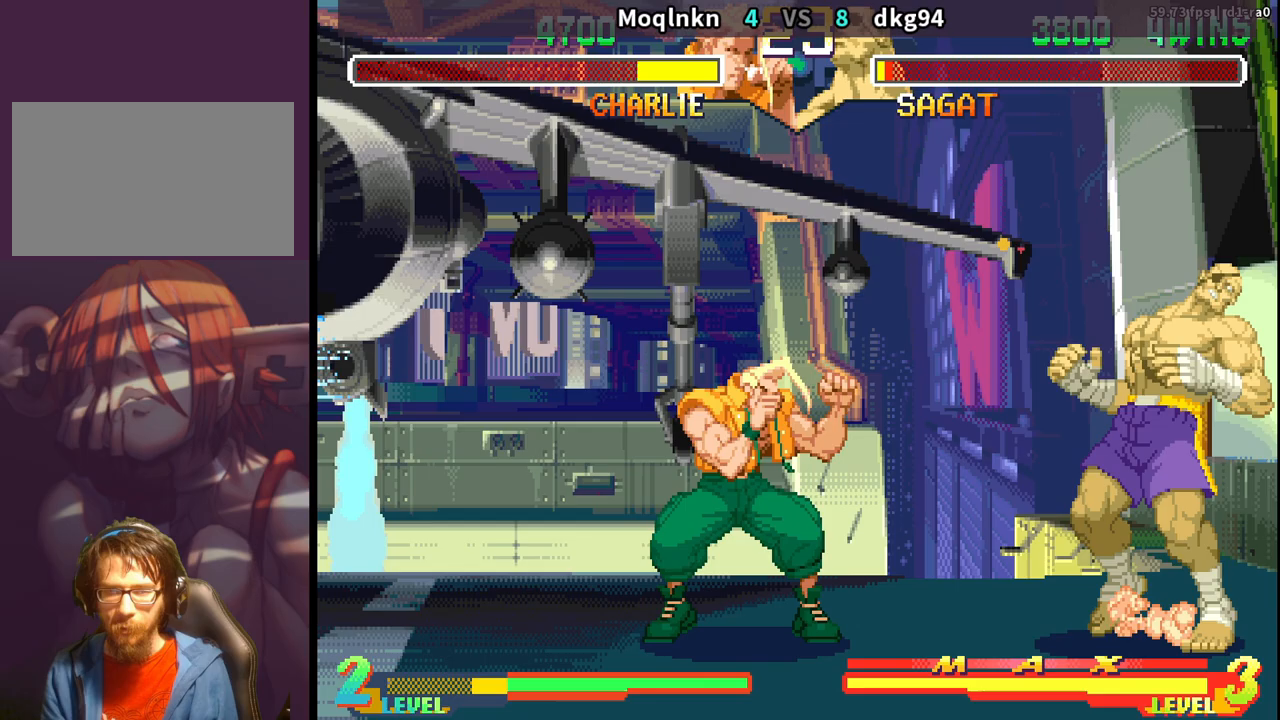
{"buttons": ["DPAD_DOWN", "DPAD_LEFT"], "events": []}
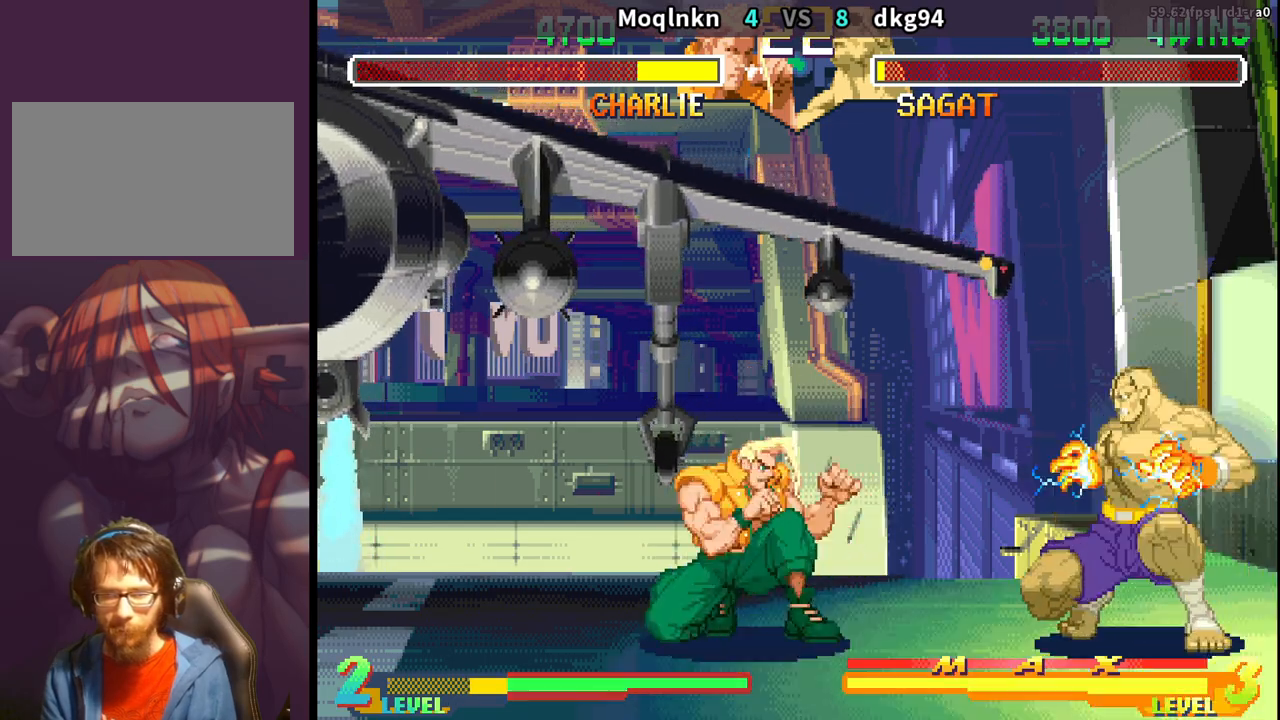
{"buttons": ["DPAD_DOWN", "DPAD_LEFT"], "events": []}
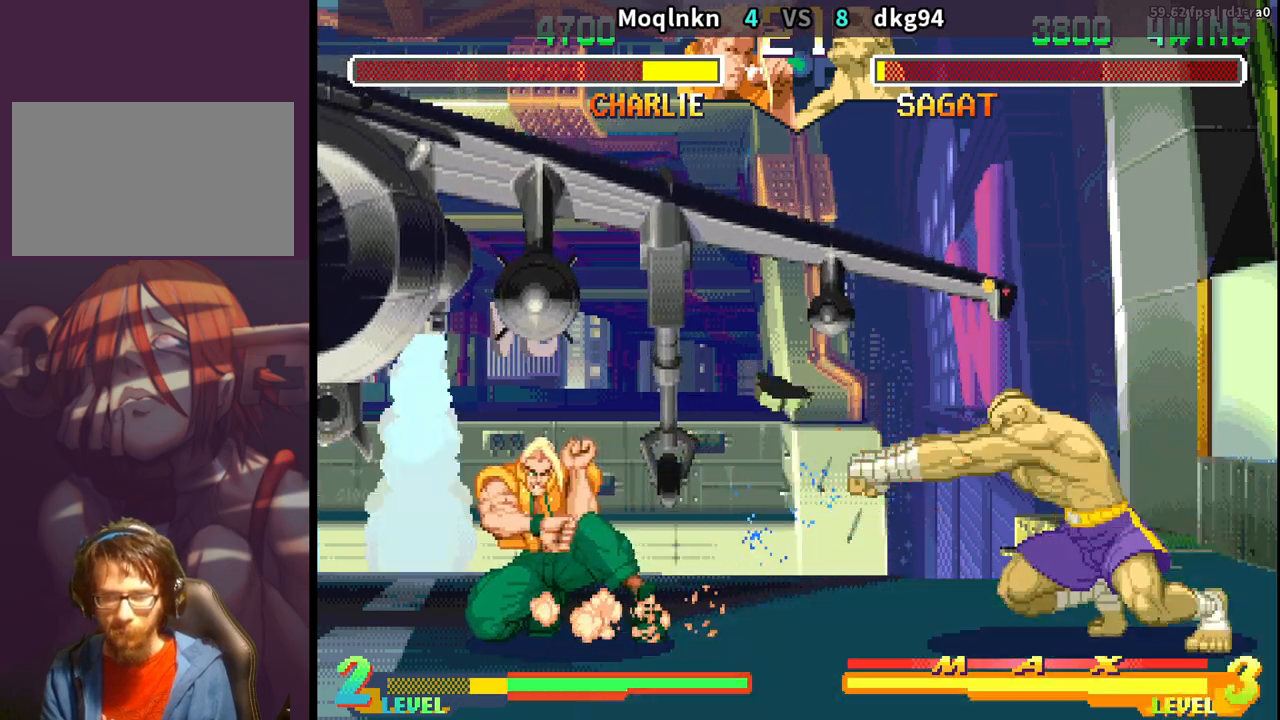
{"buttons": ["DPAD_DOWN", "DPAD_LEFT"], "events": []}
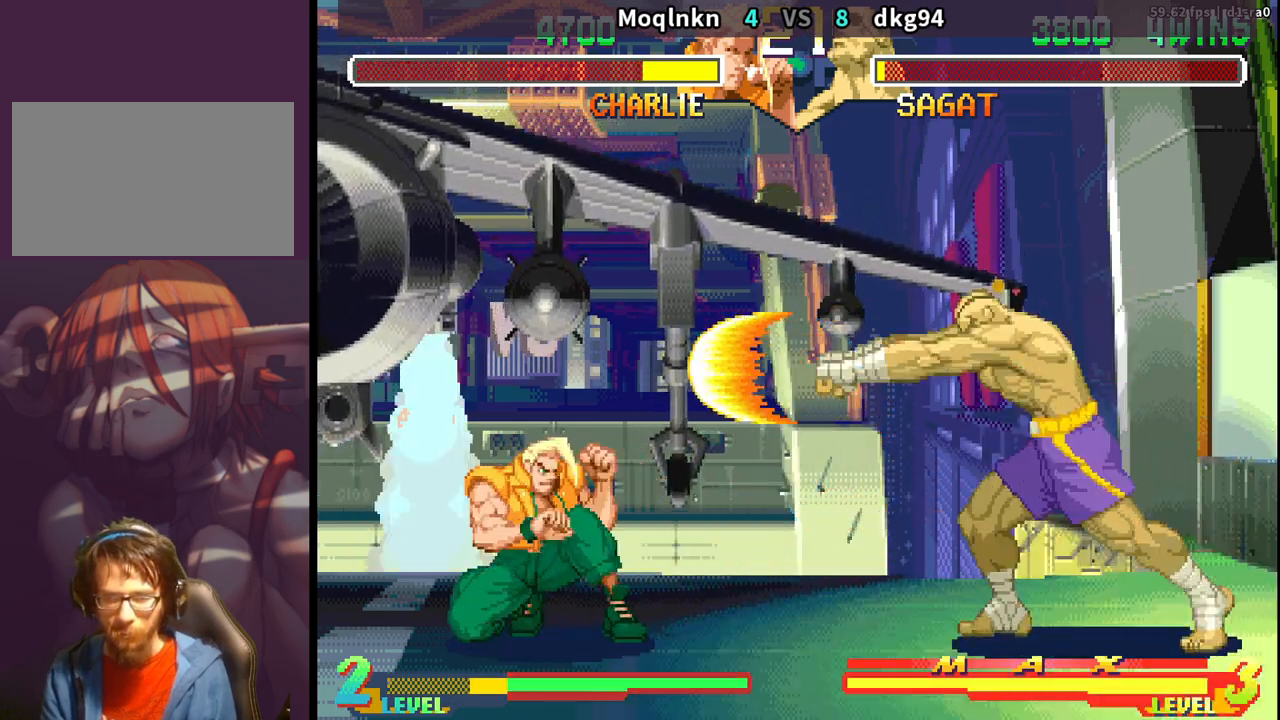
{"buttons": ["DPAD_DOWN", "DPAD_LEFT"], "events": [[300, "DPAD_DOWN", "up"], [317, "DPAD_LEFT", "up"], [333, "DPAD_RIGHT", "down"], [400, "DPAD_RIGHT", "up"], [450, "DPAD_LEFT", "down"], [467, "DPAD_DOWN", "down"]]}
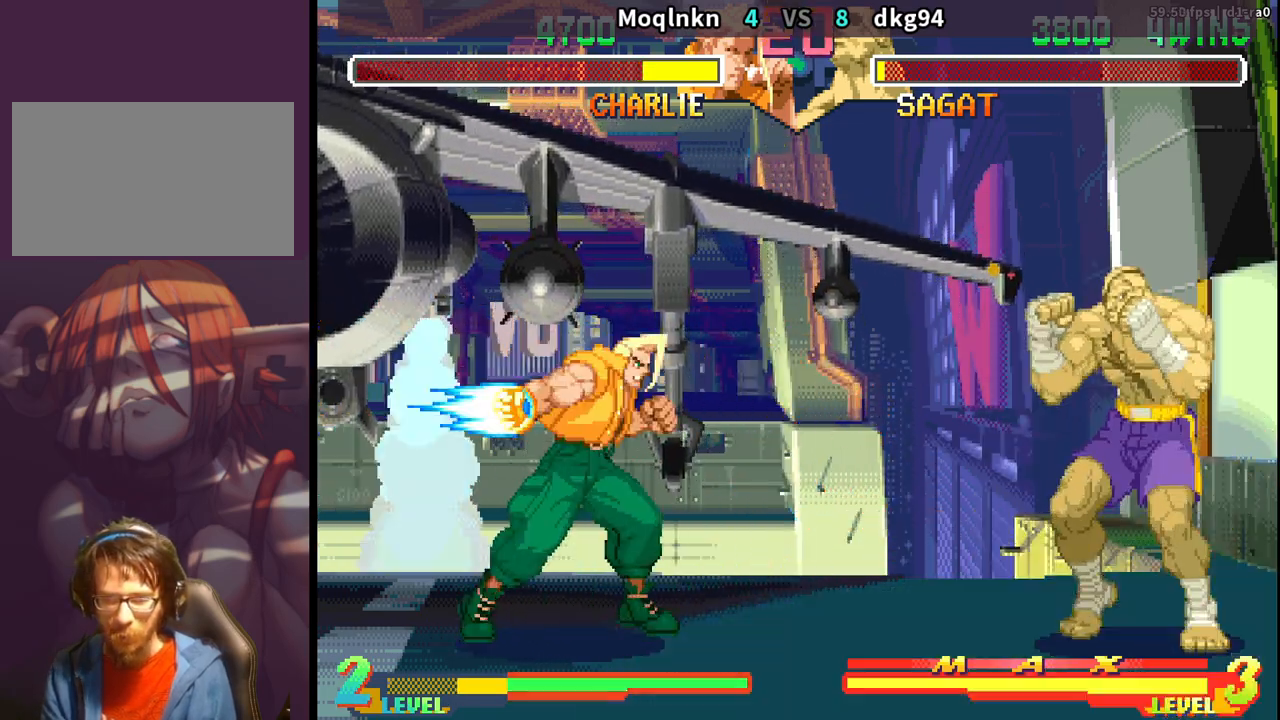
{"buttons": ["DPAD_DOWN", "DPAD_LEFT"], "events": []}
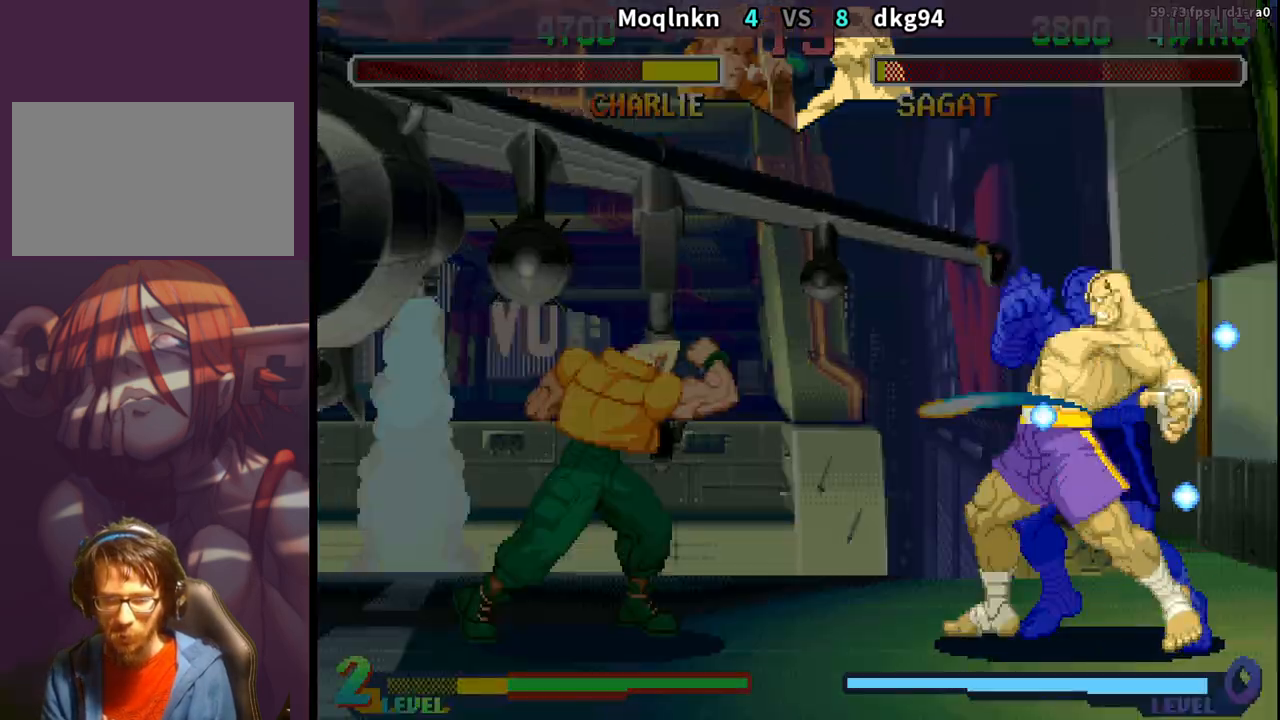
{"buttons": ["DPAD_DOWN", "DPAD_LEFT"], "events": []}
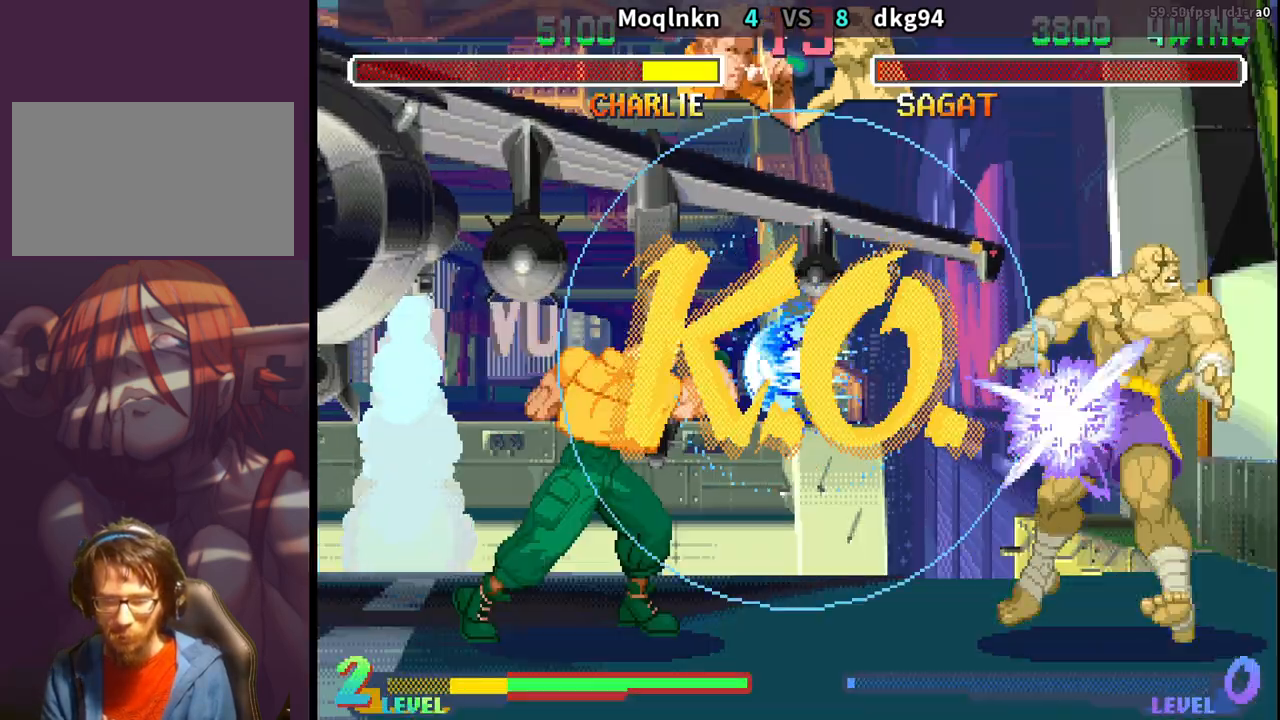
{"buttons": ["DPAD_DOWN", "DPAD_LEFT"], "events": []}
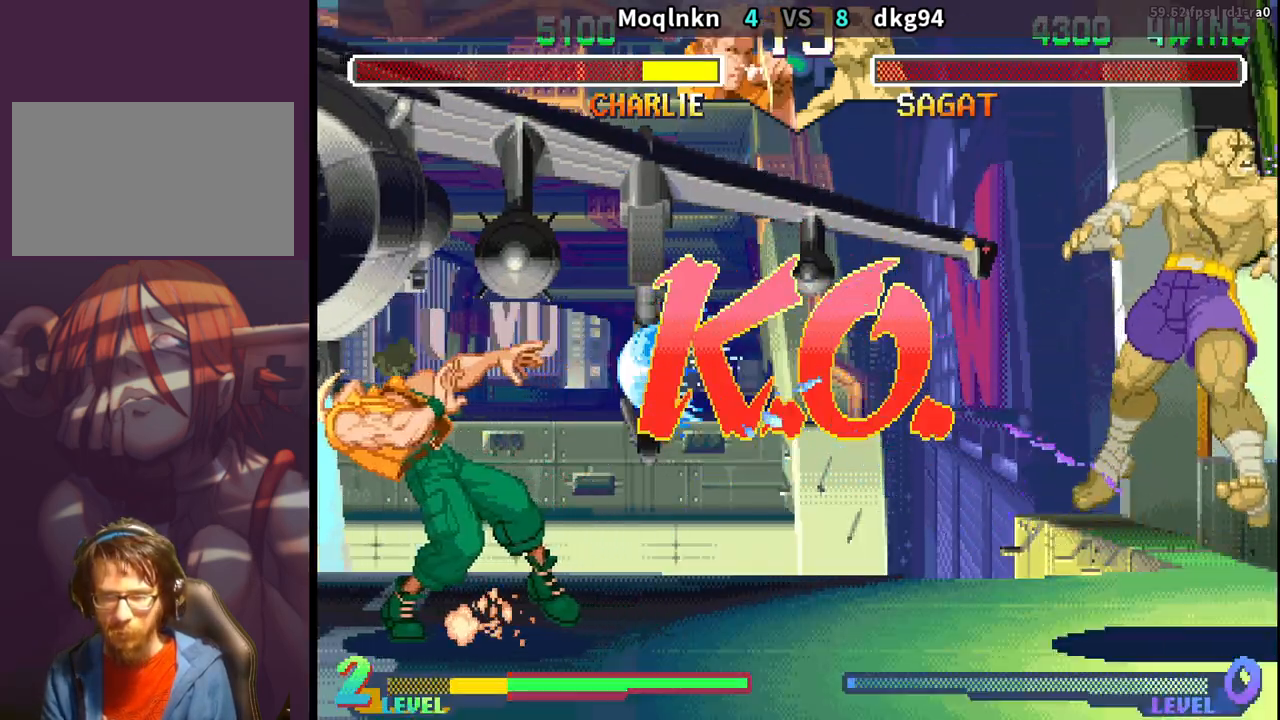
{"buttons": [], "events": [[67, "LK", "down"], [100, "LP", "down"], [100, "MP", "down"], [167, "LK", "up"], [183, "MP", "up"], [200, "DPAD_LEFT", "up"], [200, "LP", "up"], [217, "DPAD_DOWN", "up"]]}
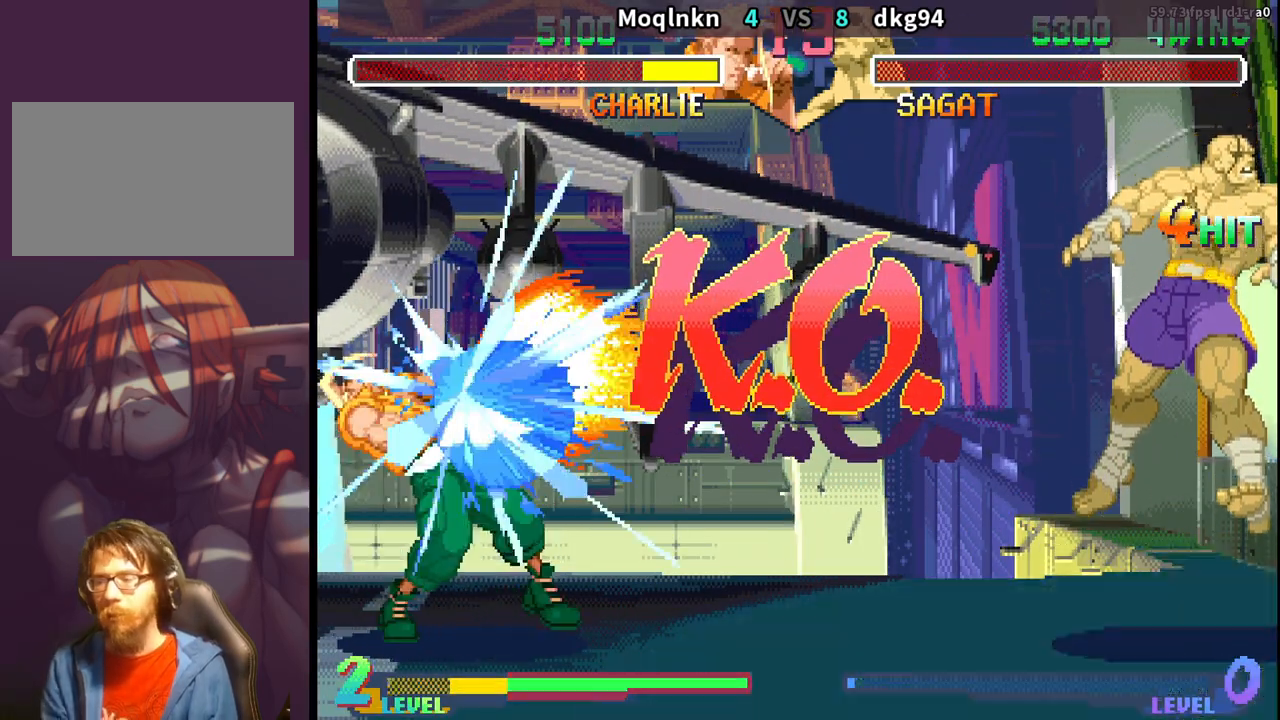
{"buttons": [], "events": []}
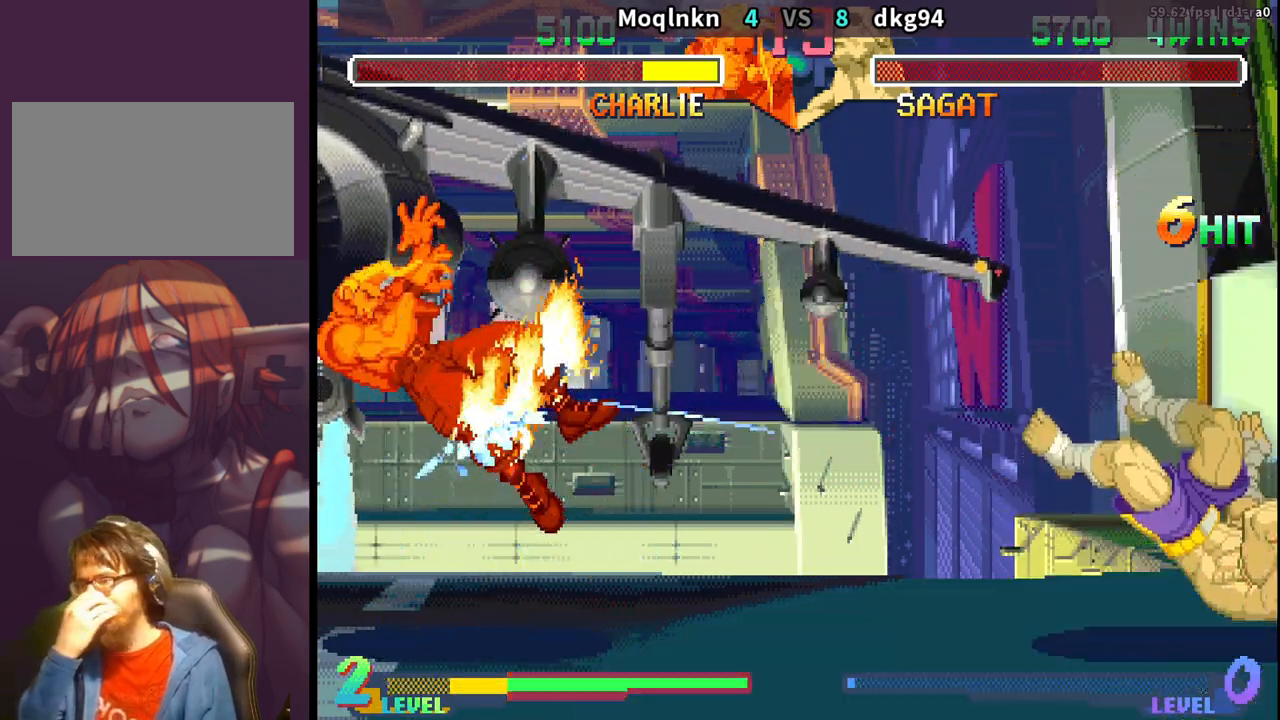
{"buttons": [], "events": []}
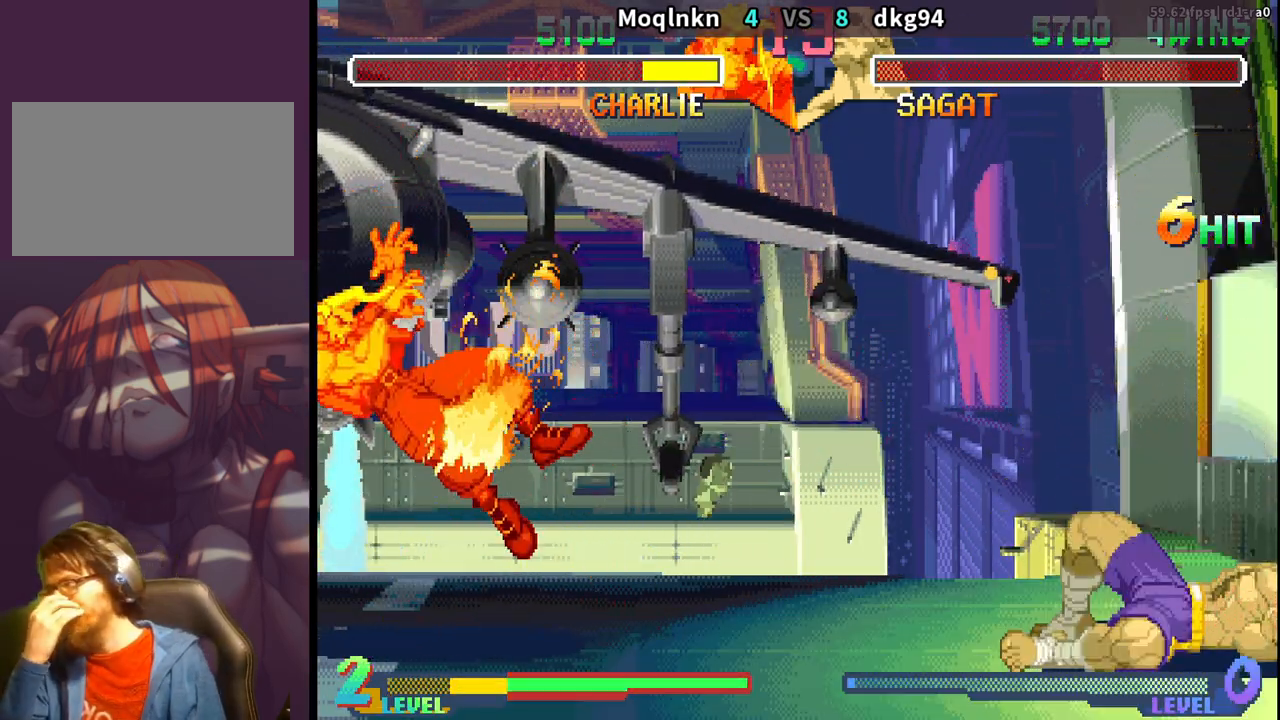
{"buttons": [], "events": []}
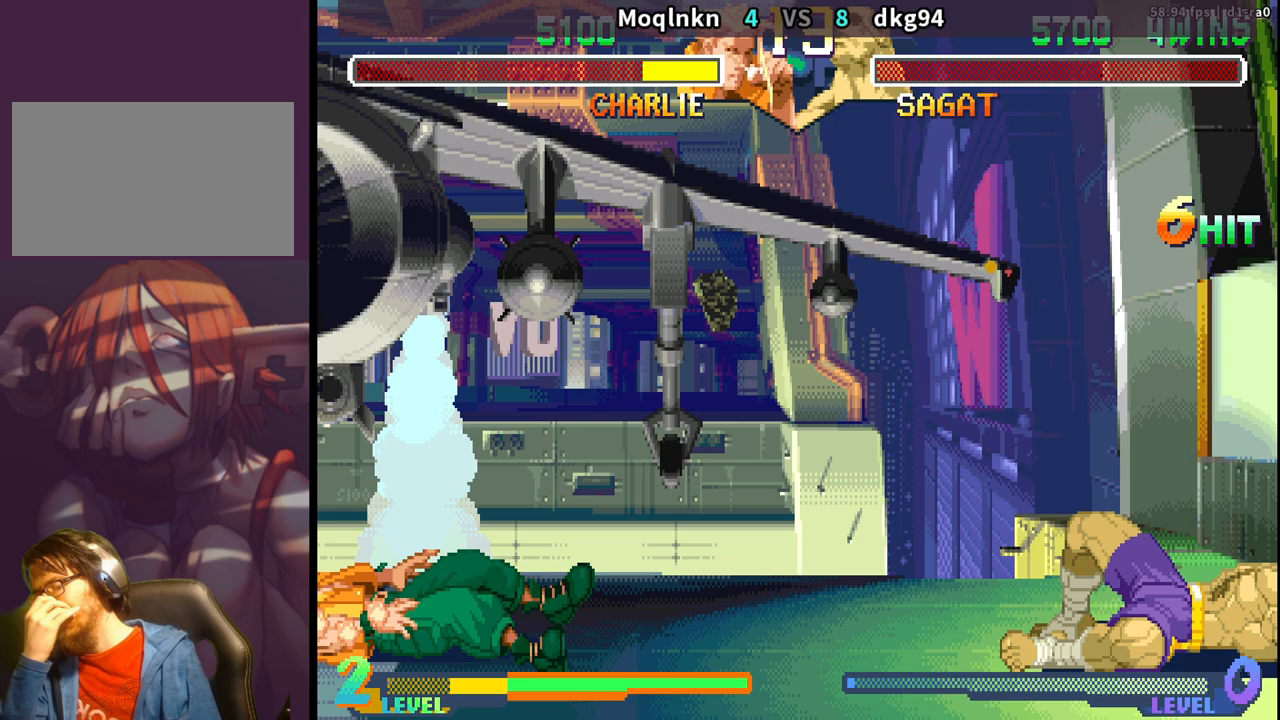
{"buttons": ["LK", "LP", "MP"], "events": [[50, "MK", "down"], [167, "MK", "up"], [300, "LK", "down"], [317, "LP", "down"], [317, "MP", "down"], [367, "LK", "up"], [367, "MP", "up"], [400, "LP", "up"], [467, "LK", "down"], [483, "LP", "down"], [500, "MP", "down"]]}
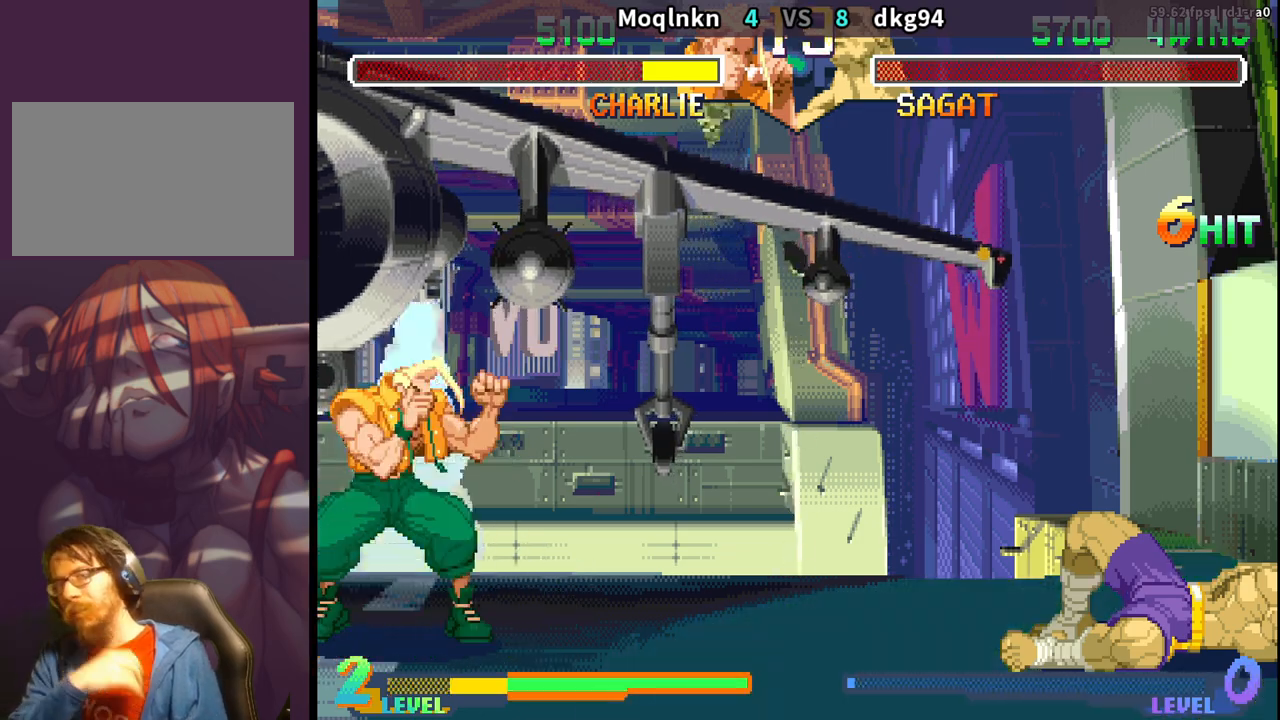
{"buttons": [], "events": [[33, "LK", "up"], [33, "LP", "up"], [33, "MP", "up"], [133, "LK", "down"], [150, "LP", "down"], [167, "LP", "up"], [167, "MP", "down"], [183, "MP", "up"], [217, "LK", "up"], [267, "LK", "down"], [283, "LP", "down"], [300, "MP", "down"], [333, "LP", "up"], [333, "MP", "up"], [350, "LK", "up"], [433, "LK", "down"], [433, "MP", "down"], [450, "LP", "down"], [467, "LP", "up"], [483, "LK", "up"], [483, "MP", "up"]]}
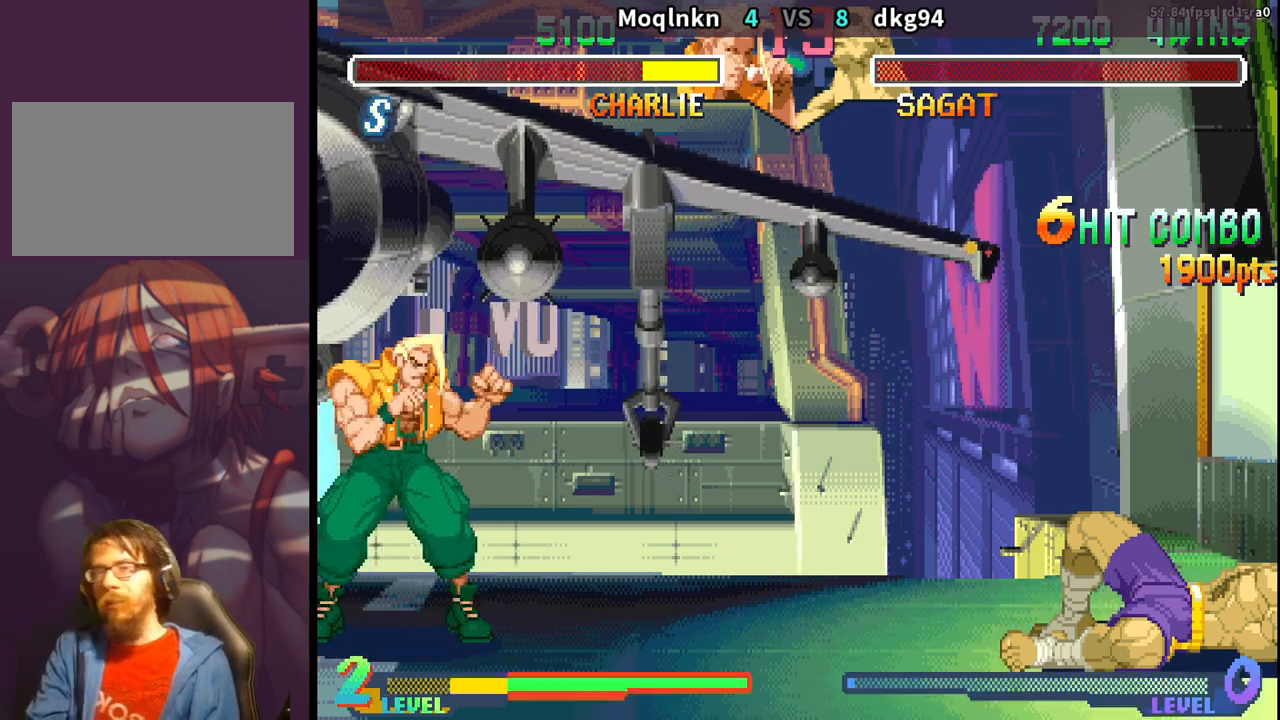
{"buttons": [], "events": [[83, "LK", "down"], [117, "MP", "down"], [133, "MP", "up"], [167, "LK", "up"]]}